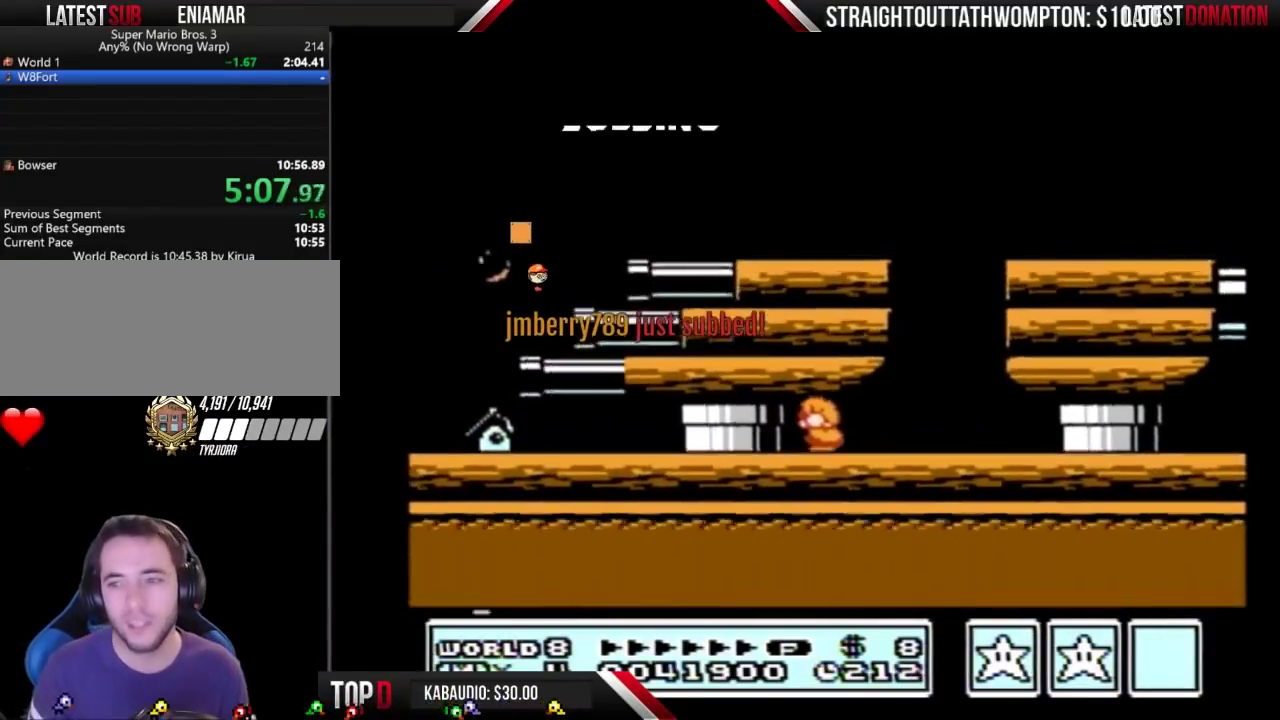
Gameplay with a controller (Nintendo layout); each line is a JSON object with the inputs held at the frame after it. "events" lists button and stick changes between this image and that frame as [ms after this image, input, new state], when the widget could be followed in between. Not read: L3 R3.
{"buttons": ["A", "B", "DPAD_DOWN"], "events": [[67, "A", "down"], [267, "A", "up"], [333, "A", "down"]]}
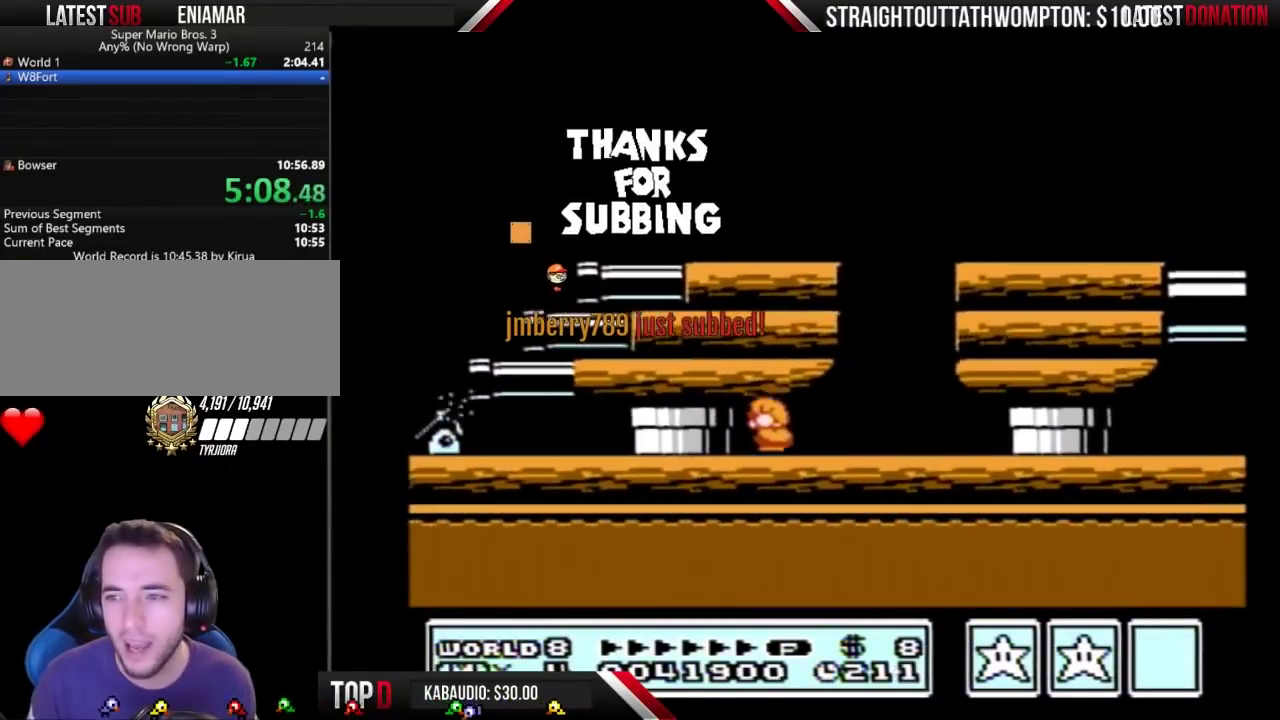
{"buttons": ["B"], "events": [[33, "A", "up"], [100, "DPAD_DOWN", "up"]]}
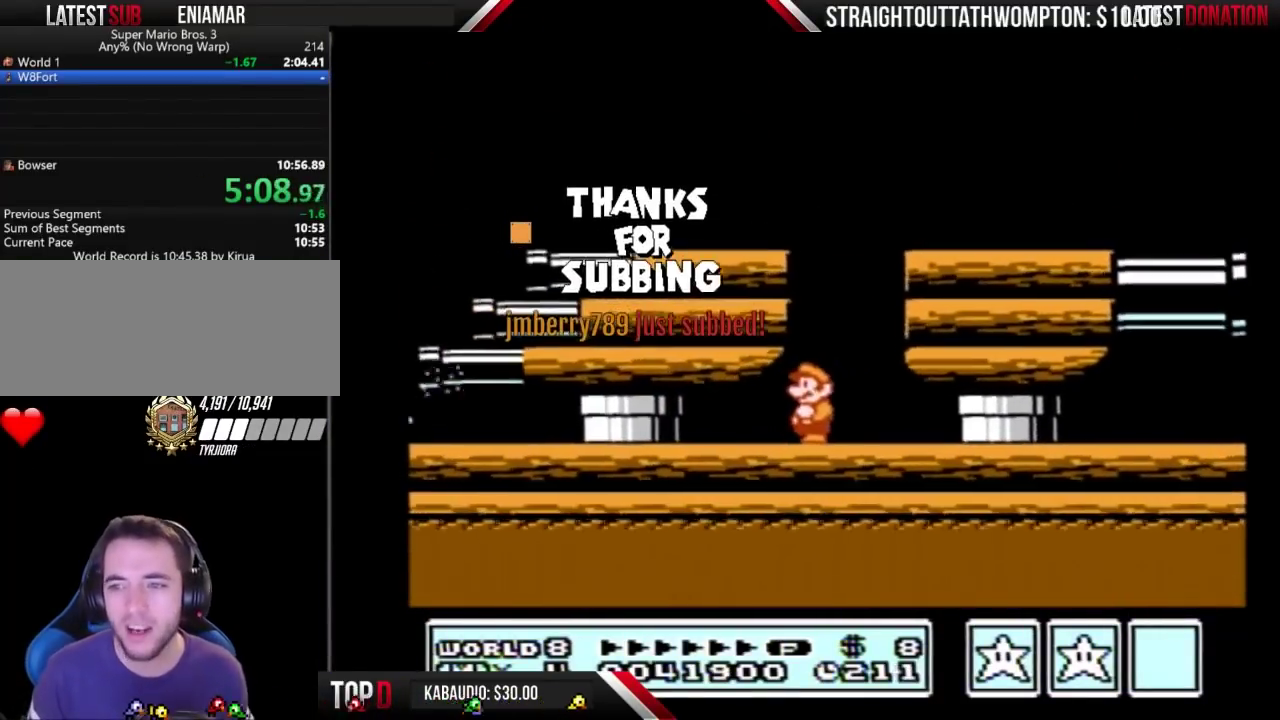
{"buttons": ["A", "B", "DPAD_LEFT"], "events": [[200, "A", "down"], [233, "DPAD_LEFT", "down"]]}
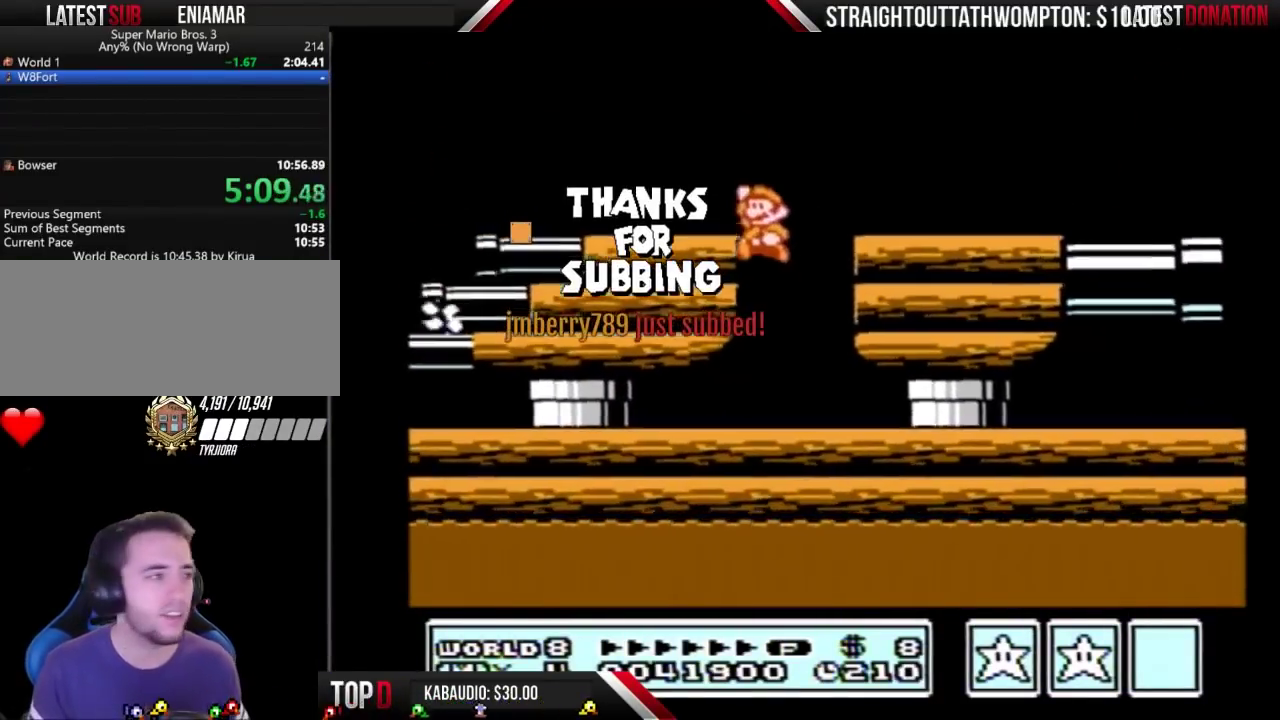
{"buttons": ["B"], "events": [[367, "A", "up"], [433, "DPAD_LEFT", "up"]]}
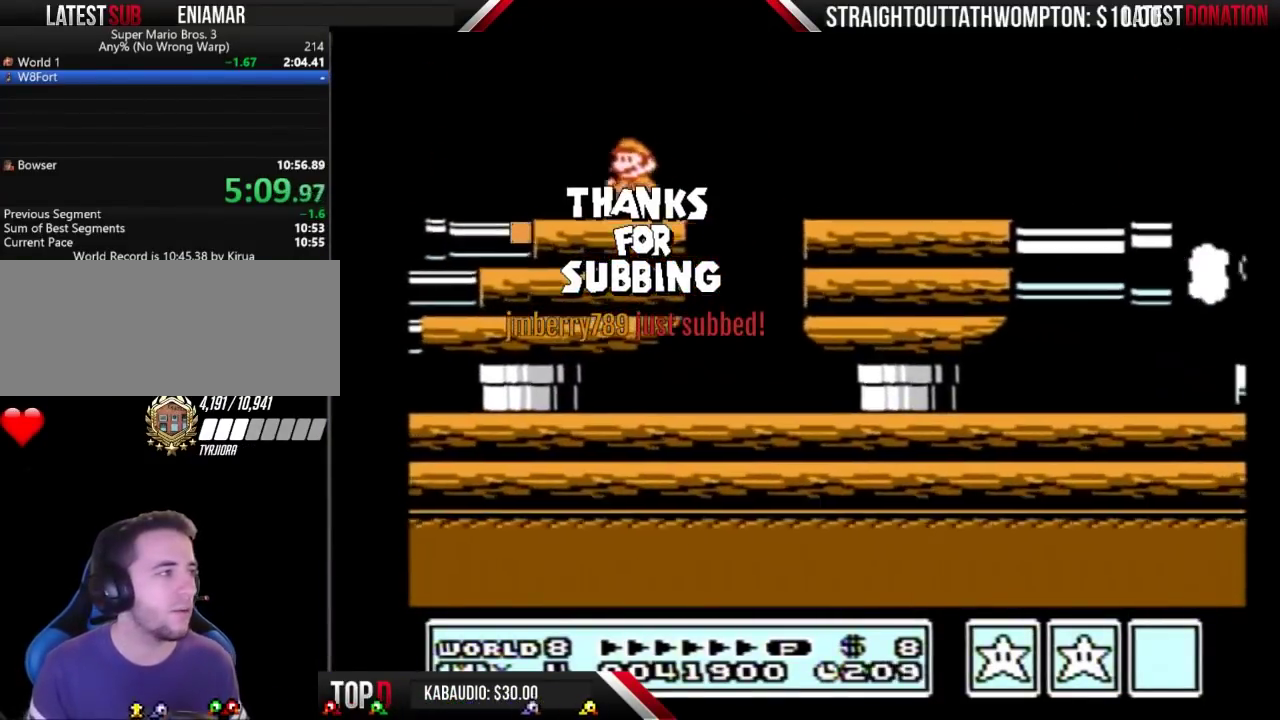
{"buttons": ["B", "DPAD_LEFT"], "events": [[200, "DPAD_LEFT", "down"]]}
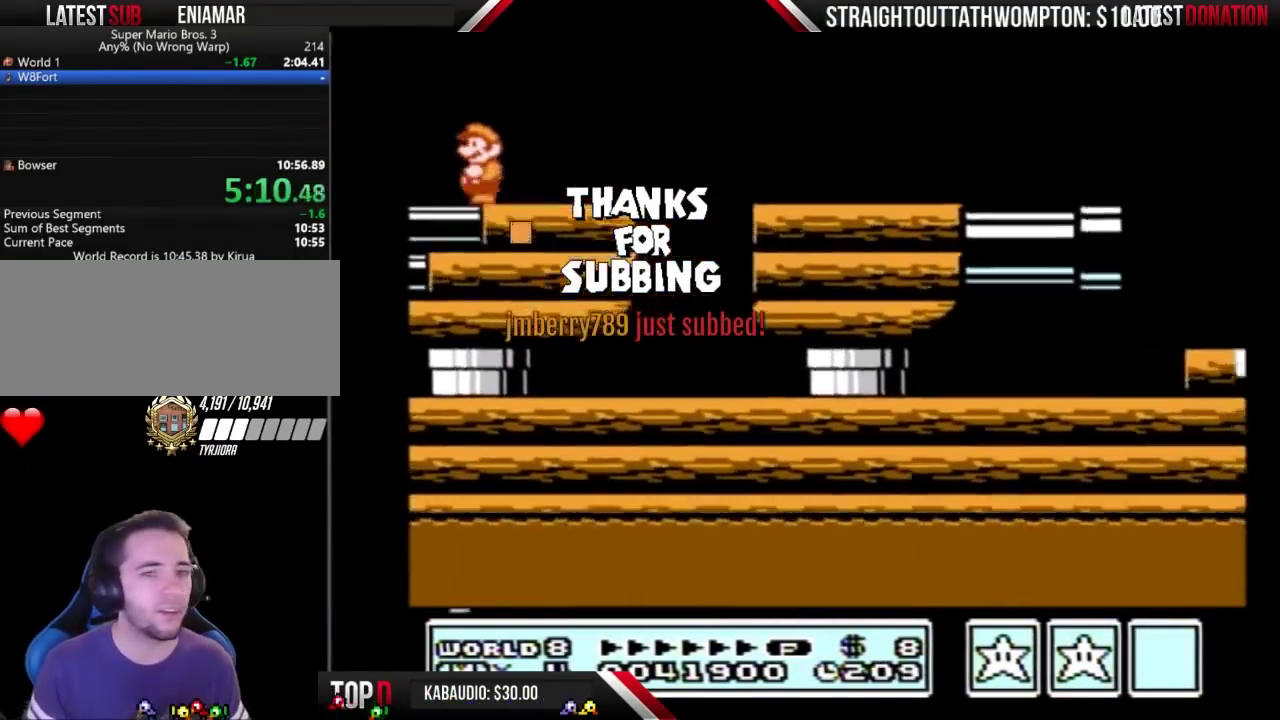
{"buttons": ["DPAD_LEFT"], "events": [[100, "B", "up"], [167, "B", "down"], [233, "B", "up"], [367, "B", "down"], [500, "B", "up"]]}
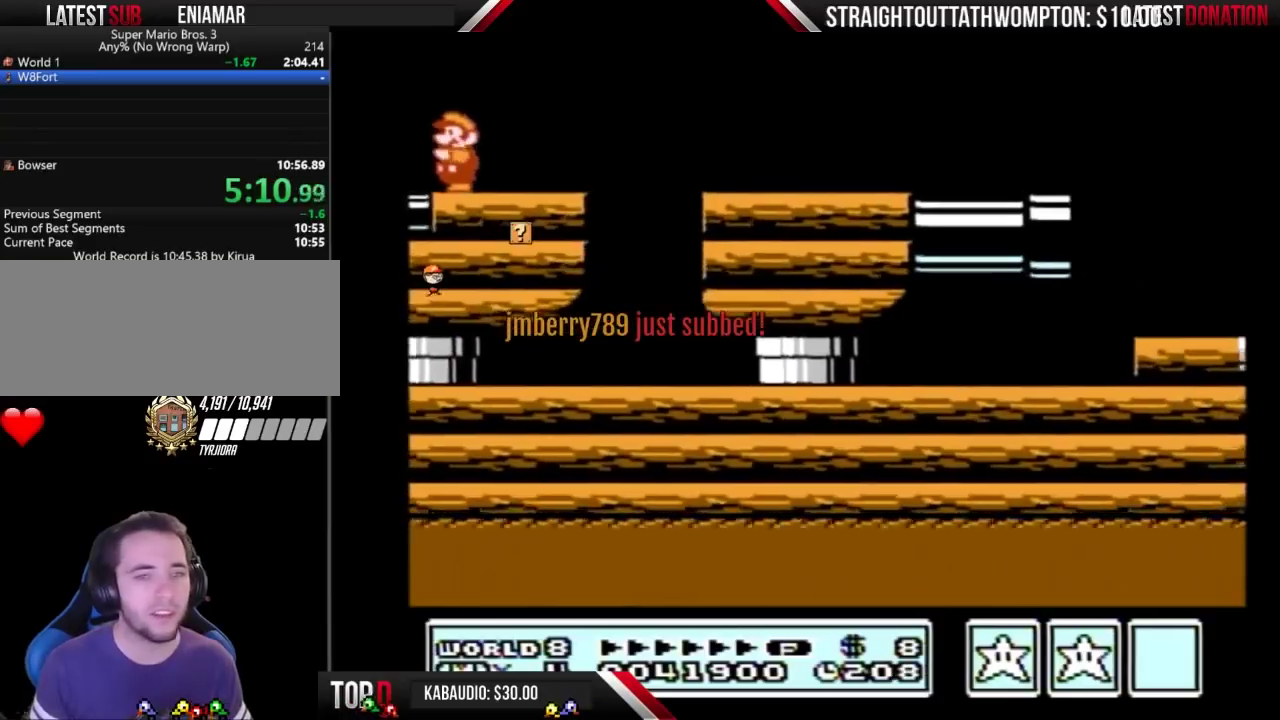
{"buttons": ["B", "DPAD_LEFT"], "events": [[367, "B", "down"]]}
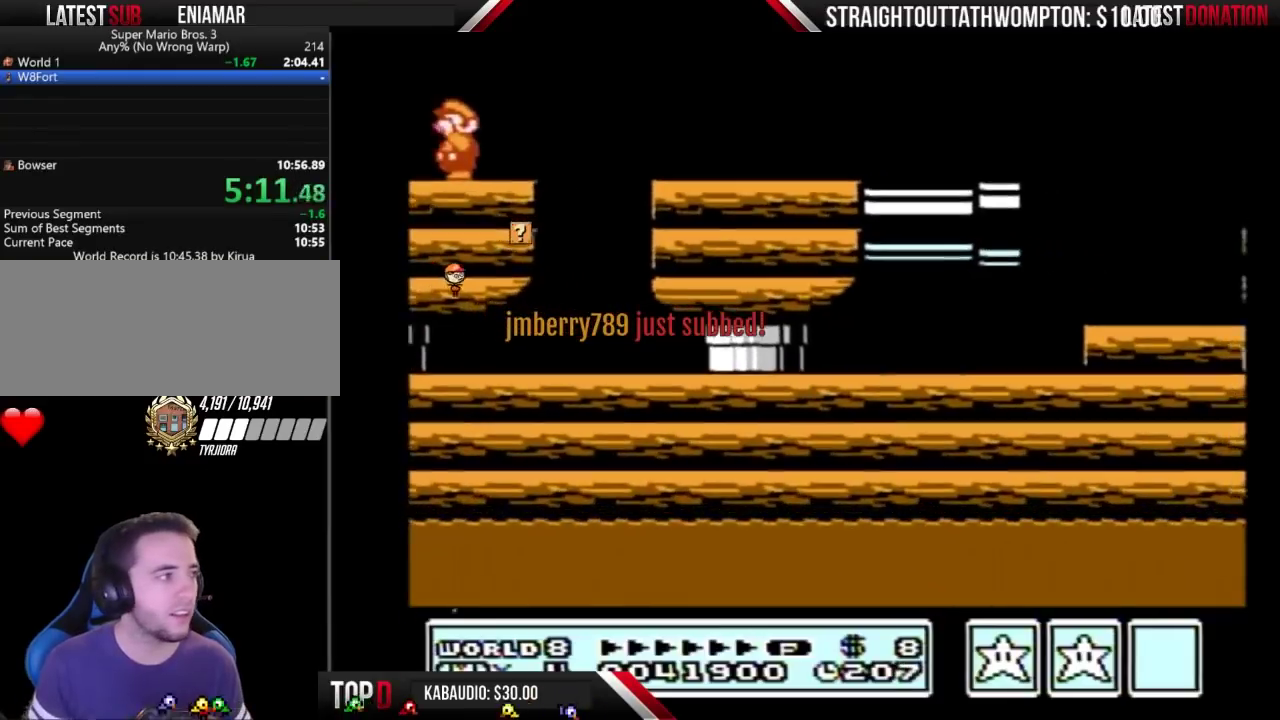
{"buttons": ["B", "DPAD_LEFT"], "events": []}
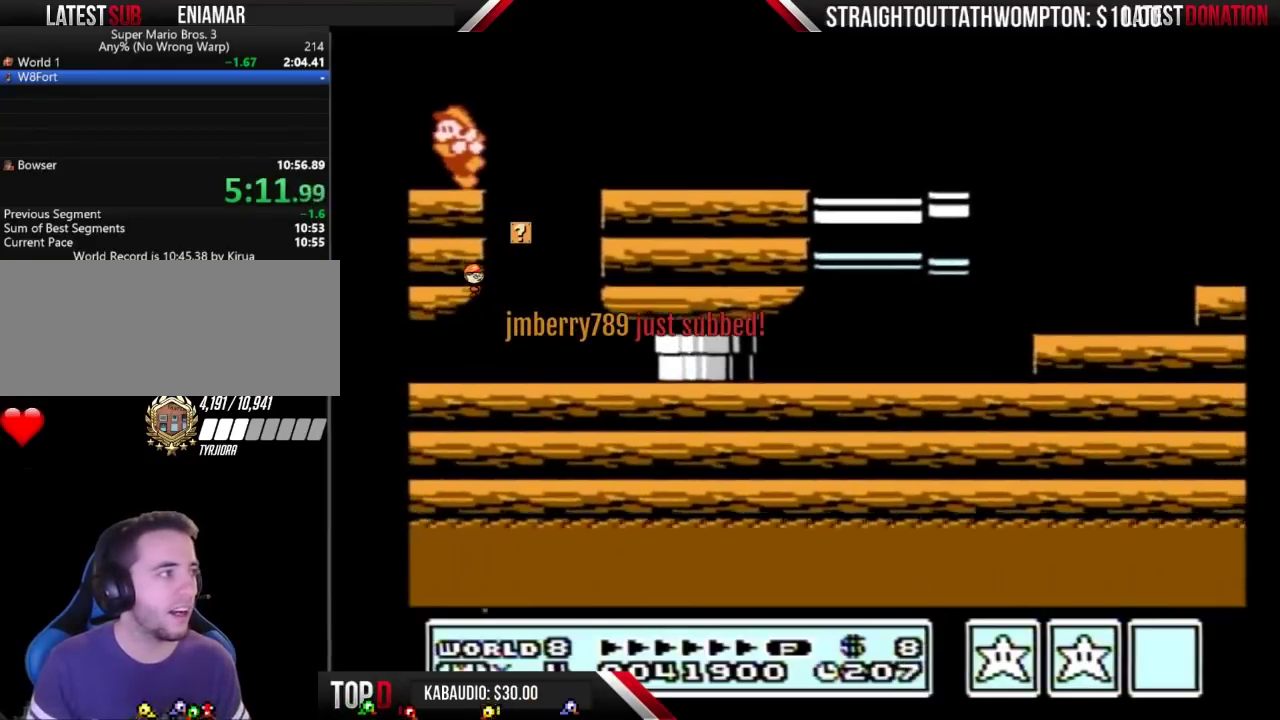
{"buttons": ["B", "DPAD_RIGHT"], "events": [[67, "DPAD_LEFT", "up"], [100, "A", "down"], [100, "DPAD_RIGHT", "down"], [233, "A", "up"], [267, "B", "up"], [400, "B", "down"]]}
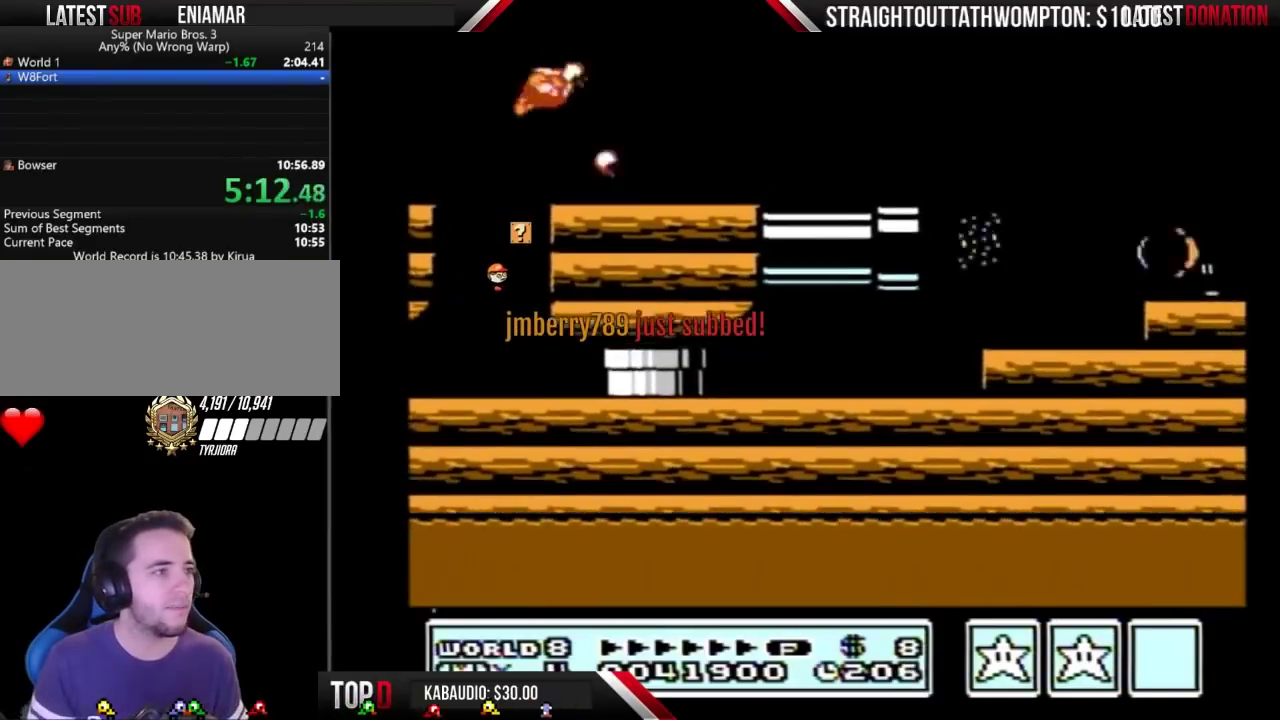
{"buttons": ["B", "DPAD_RIGHT"], "events": []}
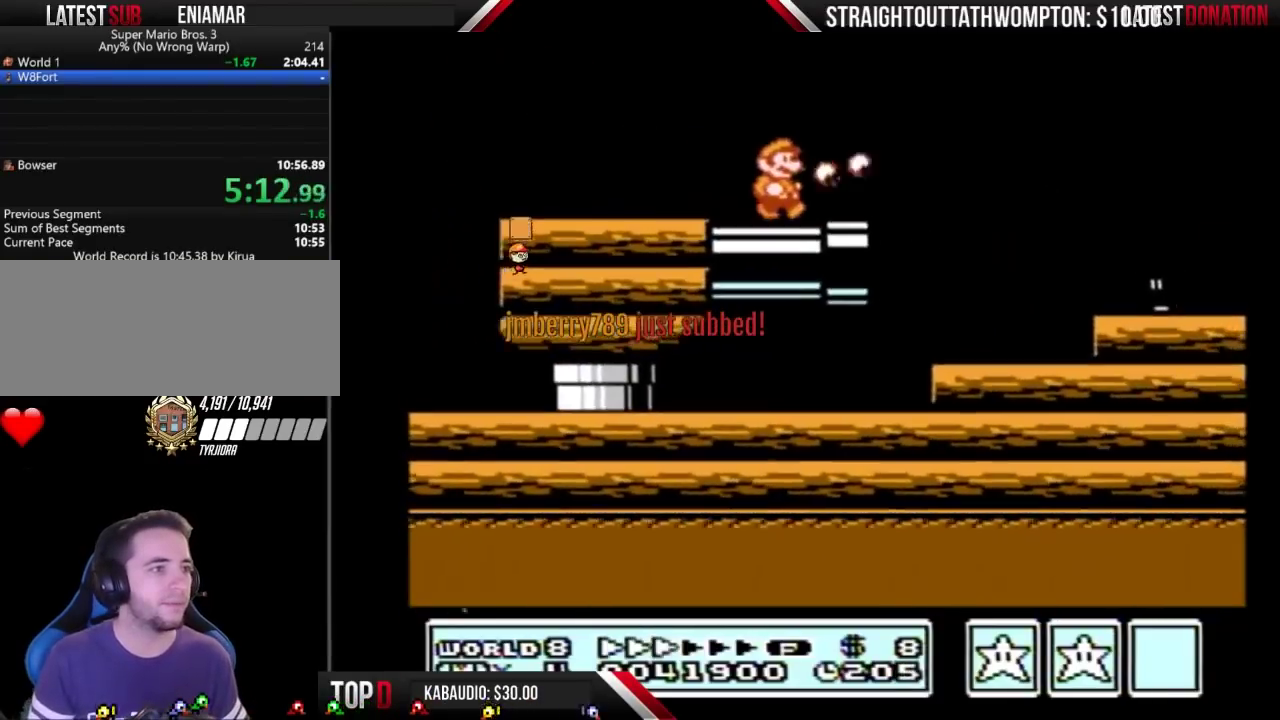
{"buttons": ["DPAD_RIGHT"], "events": [[100, "A", "down"], [467, "A", "up"], [467, "B", "up"]]}
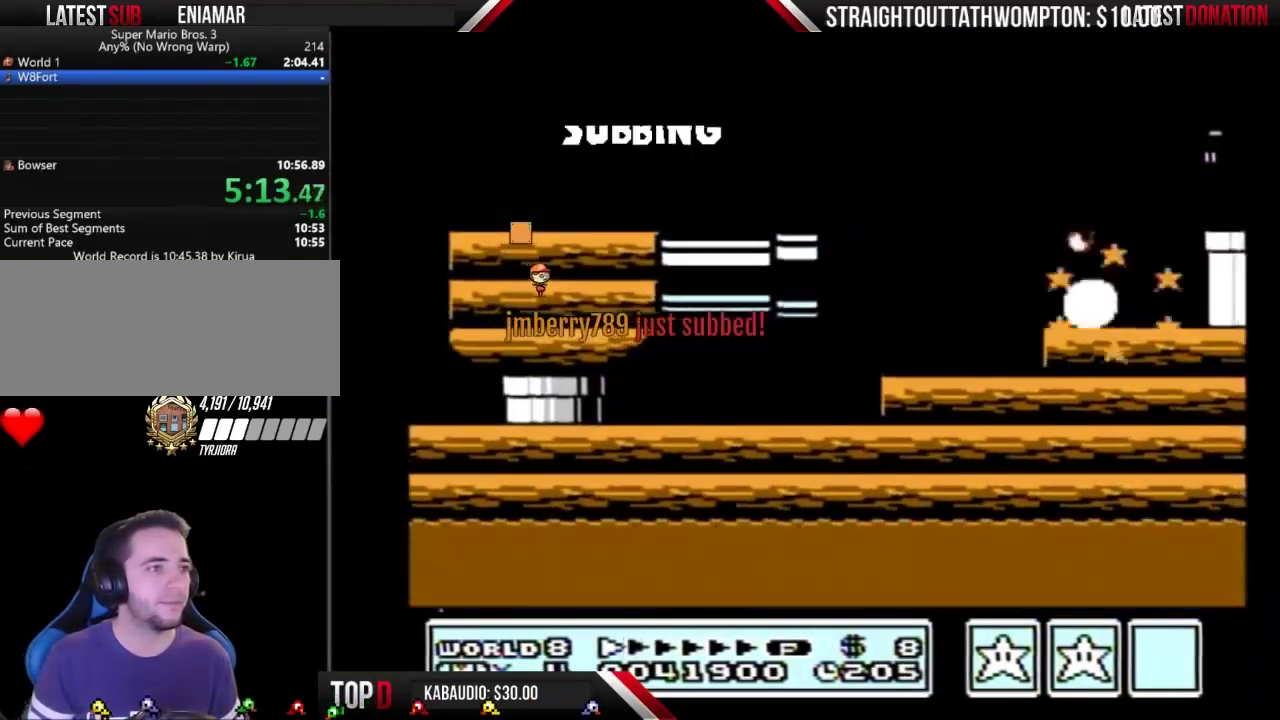
{"buttons": ["B", "DPAD_RIGHT"], "events": [[100, "B", "down"], [167, "B", "up"], [233, "B", "down"]]}
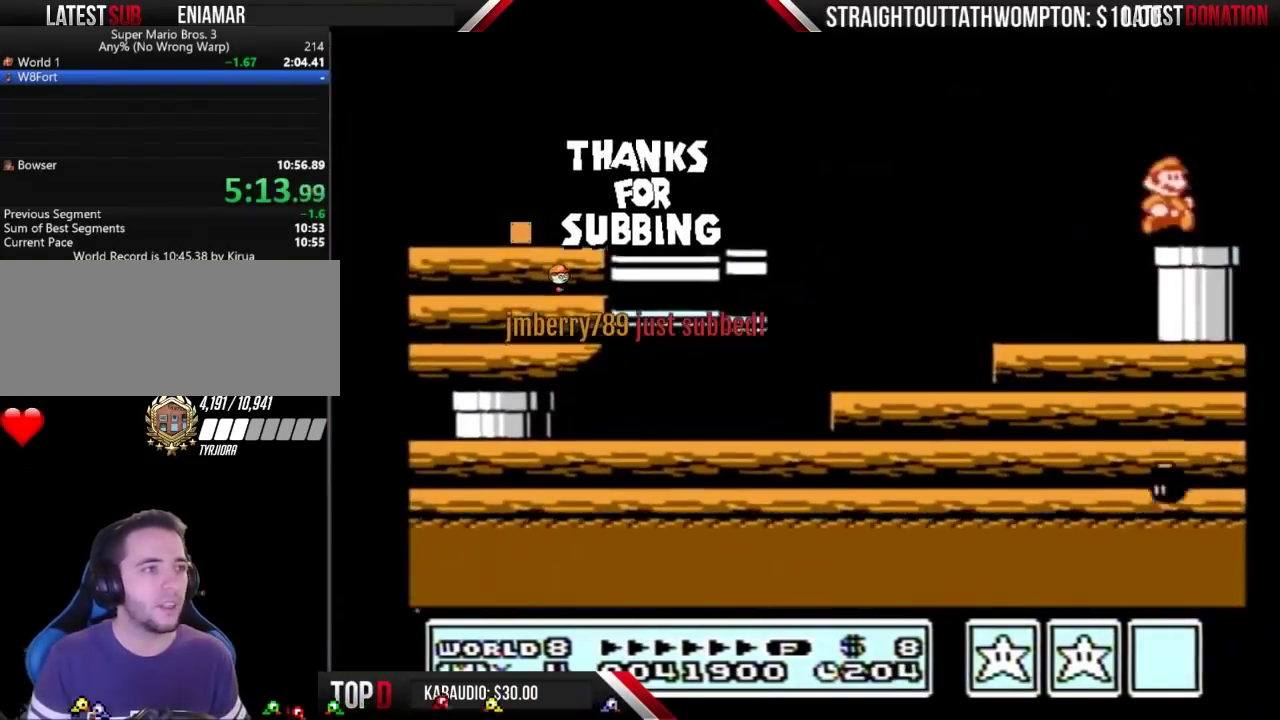
{"buttons": ["B", "DPAD_DOWN"], "events": [[200, "DPAD_DOWN", "down"], [233, "DPAD_RIGHT", "up"]]}
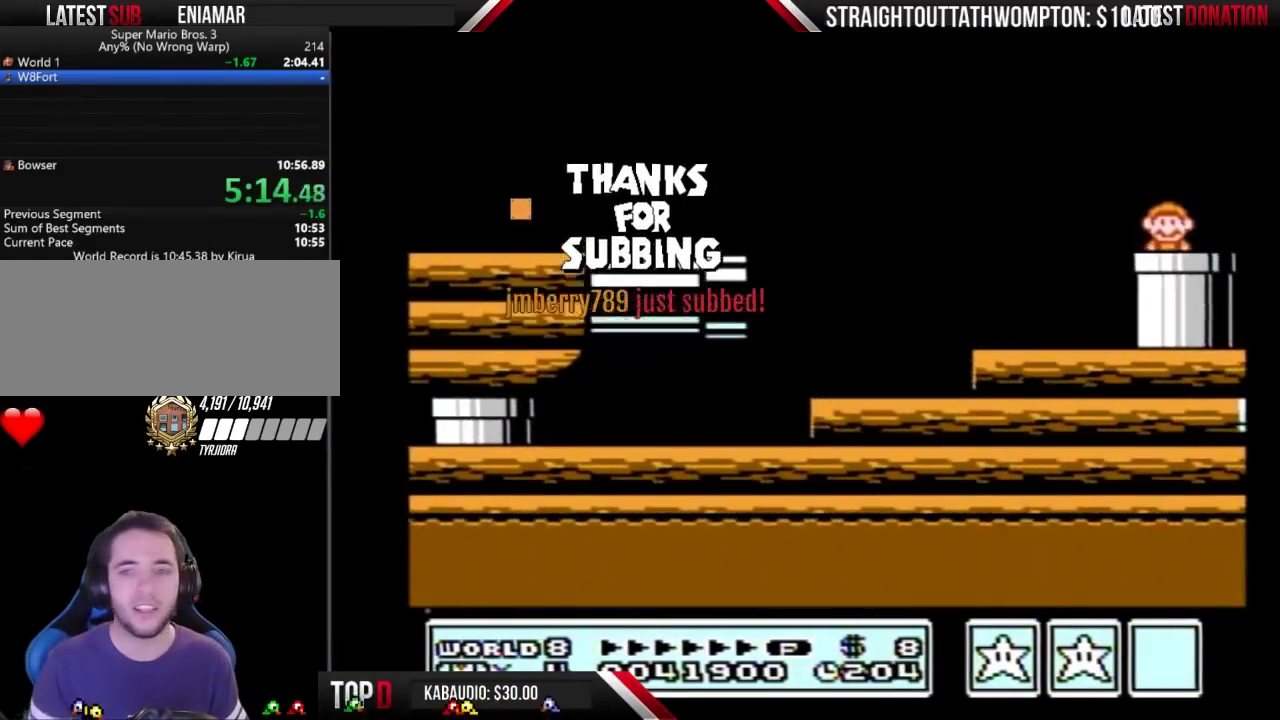
{"buttons": [], "events": [[67, "DPAD_DOWN", "up"], [100, "B", "up"]]}
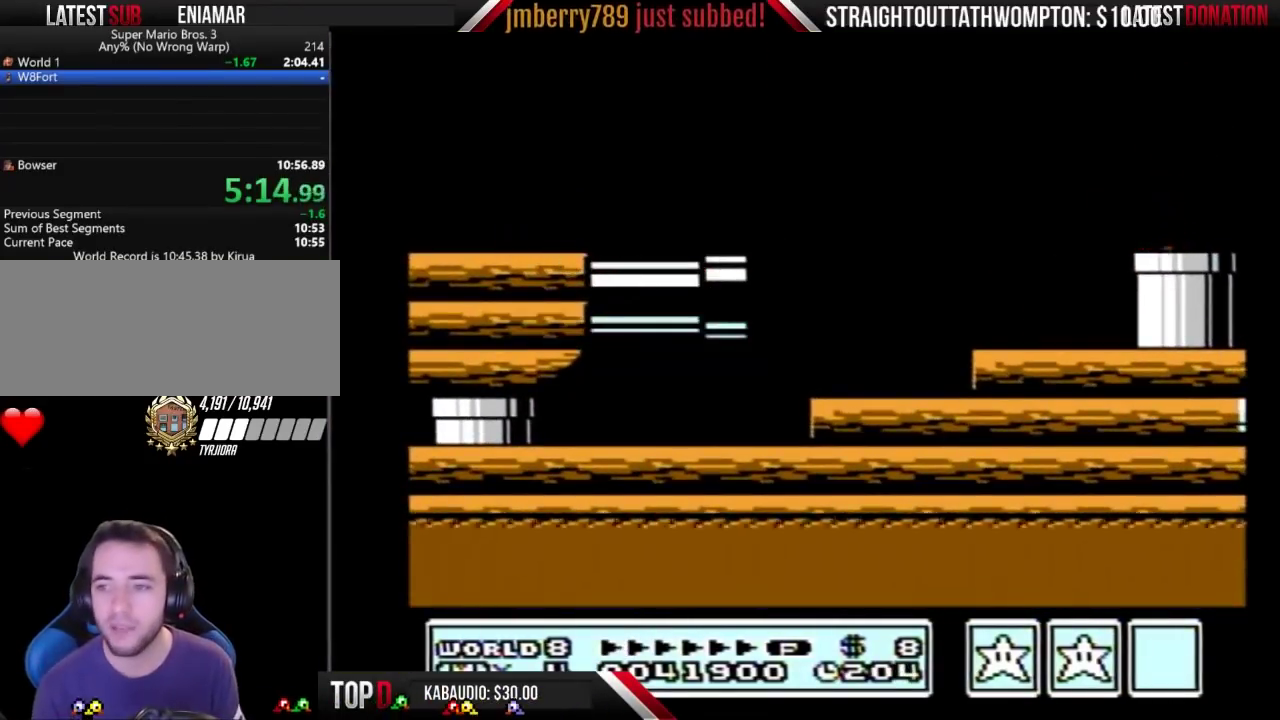
{"buttons": ["B"], "events": [[433, "B", "down"]]}